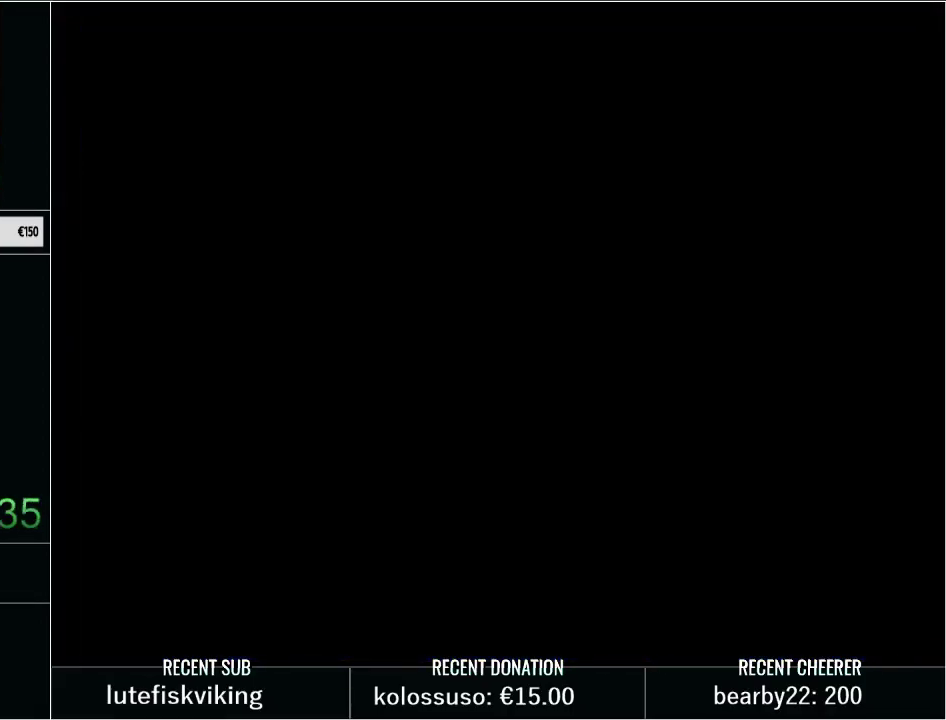
Gameplay with a controller (Nintendo layout); each line is a JSON object with the inputs held at the frame after it. "events" lists button and stick changes between this image and that frame as [ms after this image, input, new state], when the widget could be followed in between. Not read: L3 R3.
{"buttons": ["Y", "DPAD_UP"], "events": [[250, "DPAD_UP", "down"], [483, "Y", "down"]]}
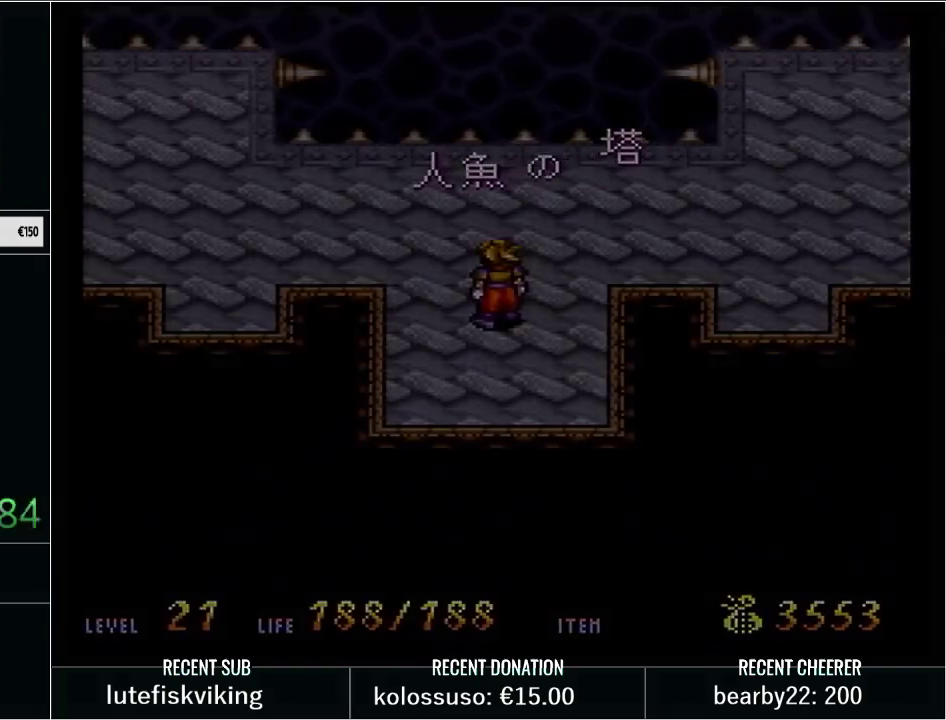
{"buttons": ["Y", "DPAD_UP"], "events": []}
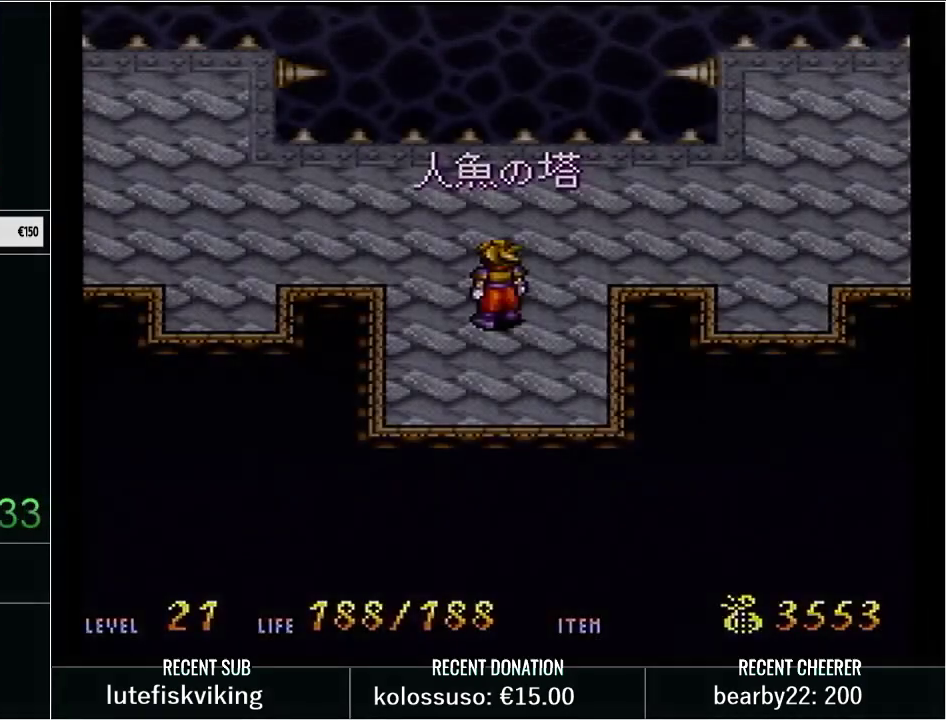
{"buttons": ["X", "Y", "DPAD_UP"], "events": [[417, "X", "down"]]}
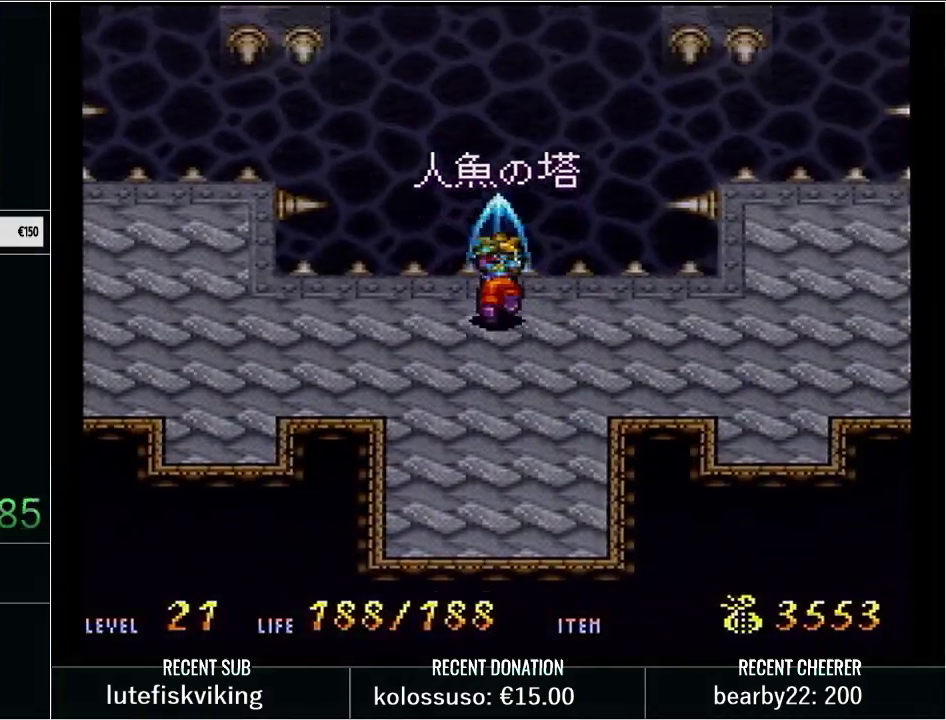
{"buttons": [], "events": [[200, "X", "up"], [233, "Y", "up"], [250, "DPAD_UP", "up"]]}
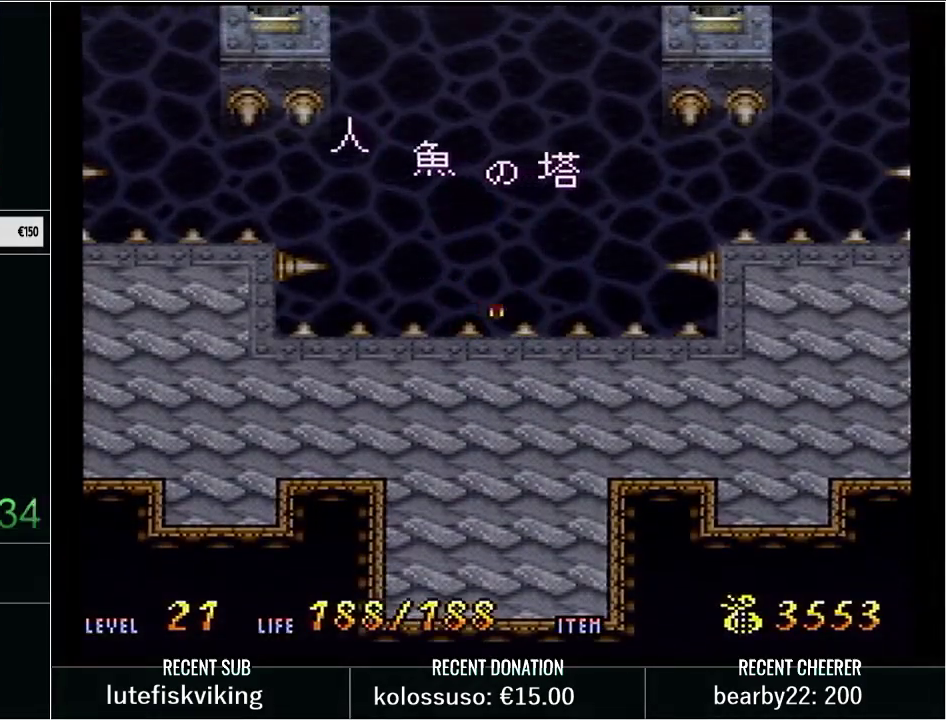
{"buttons": [], "events": [[317, "Y", "down"], [500, "Y", "up"]]}
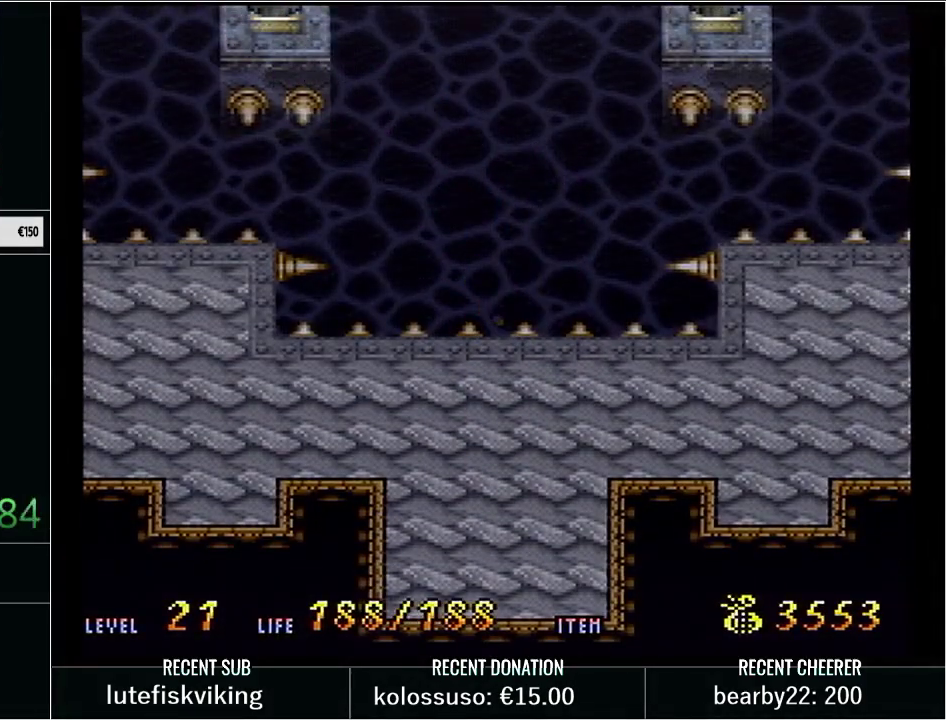
{"buttons": ["Y", "DPAD_LEFT"], "events": [[100, "DPAD_LEFT", "down"], [100, "Y", "down"], [250, "Y", "up"], [317, "Y", "down"]]}
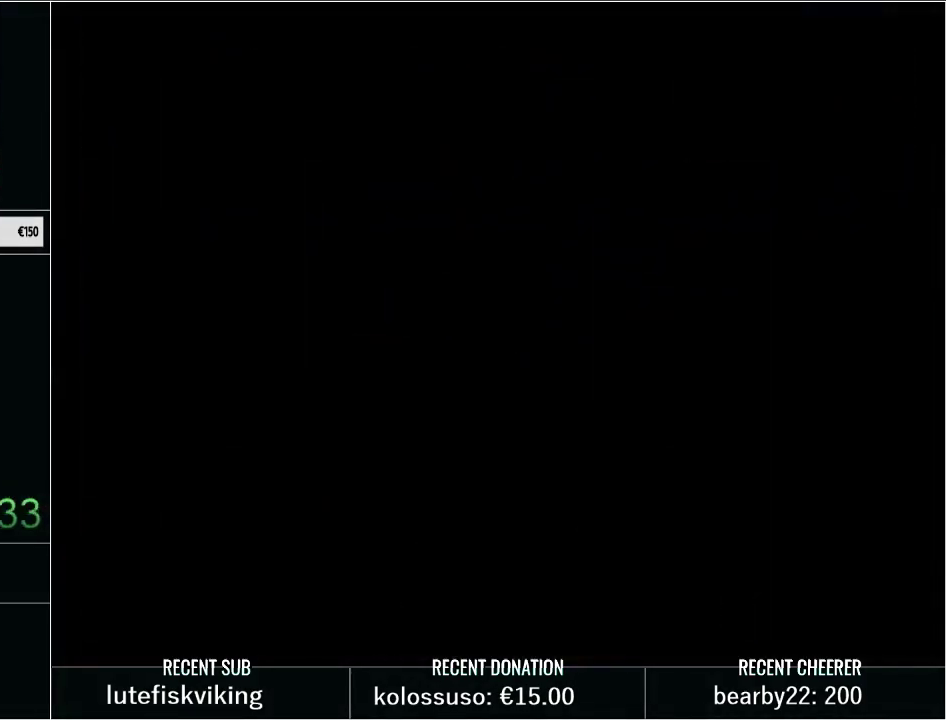
{"buttons": ["Y", "DPAD_LEFT"], "events": [[167, "Y", "up"], [233, "Y", "down"]]}
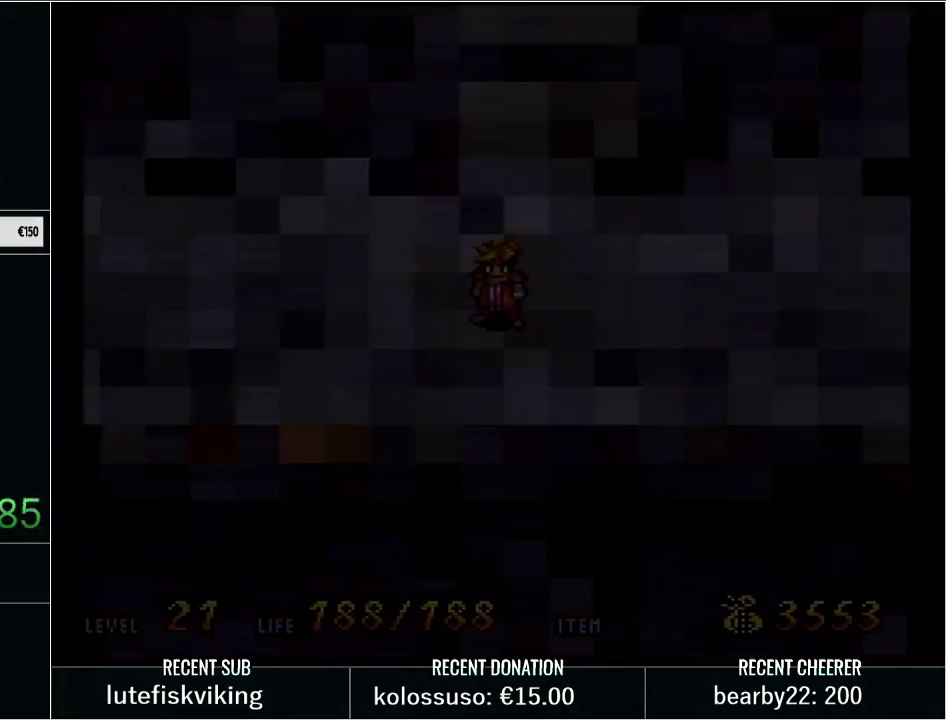
{"buttons": ["Y", "DPAD_DOWN", "DPAD_LEFT"], "events": [[417, "DPAD_DOWN", "down"]]}
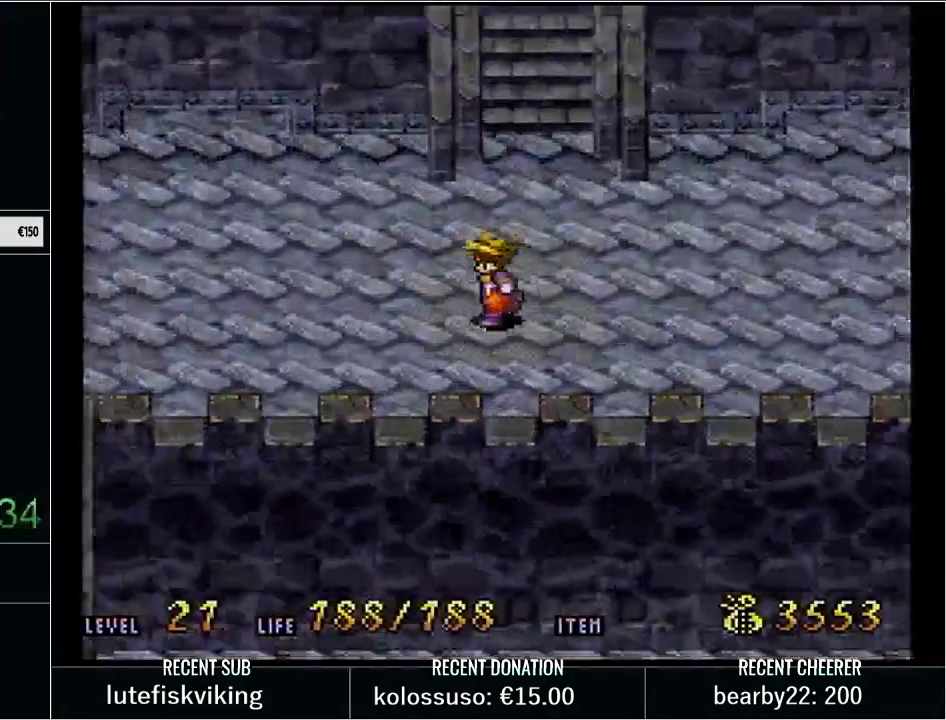
{"buttons": ["Y", "DPAD_DOWN", "DPAD_LEFT"], "events": []}
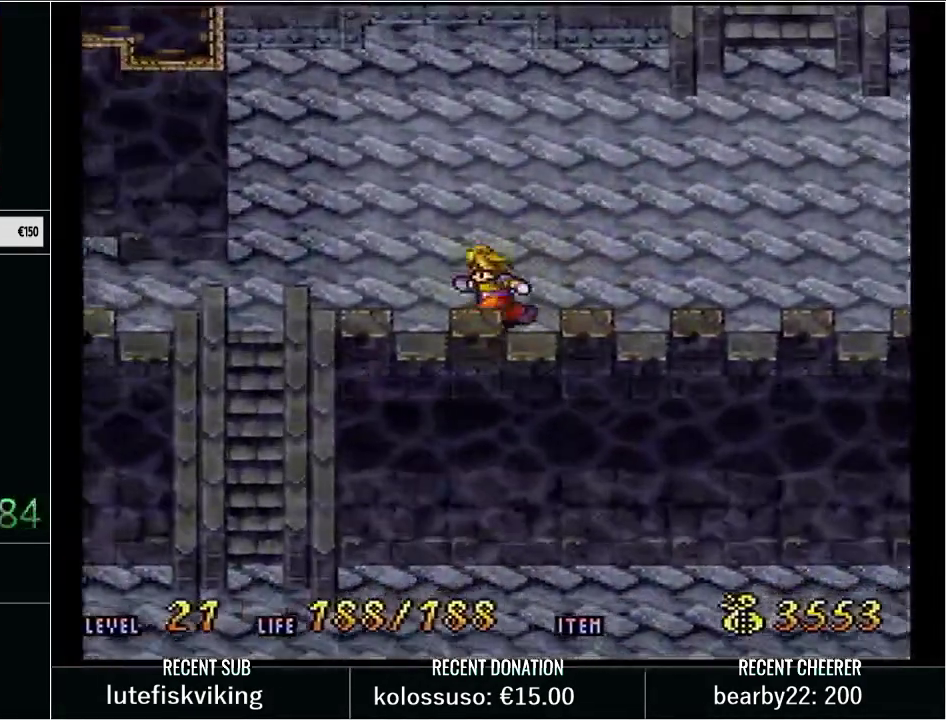
{"buttons": ["Y", "DPAD_LEFT"], "events": [[133, "DPAD_DOWN", "up"]]}
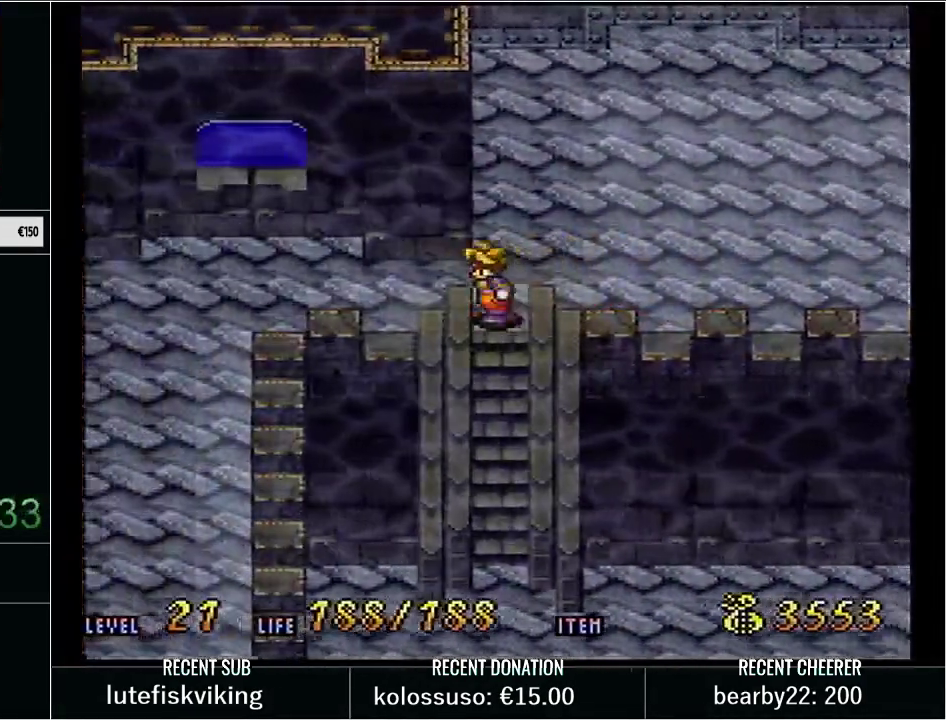
{"buttons": ["Y", "DPAD_LEFT"], "events": []}
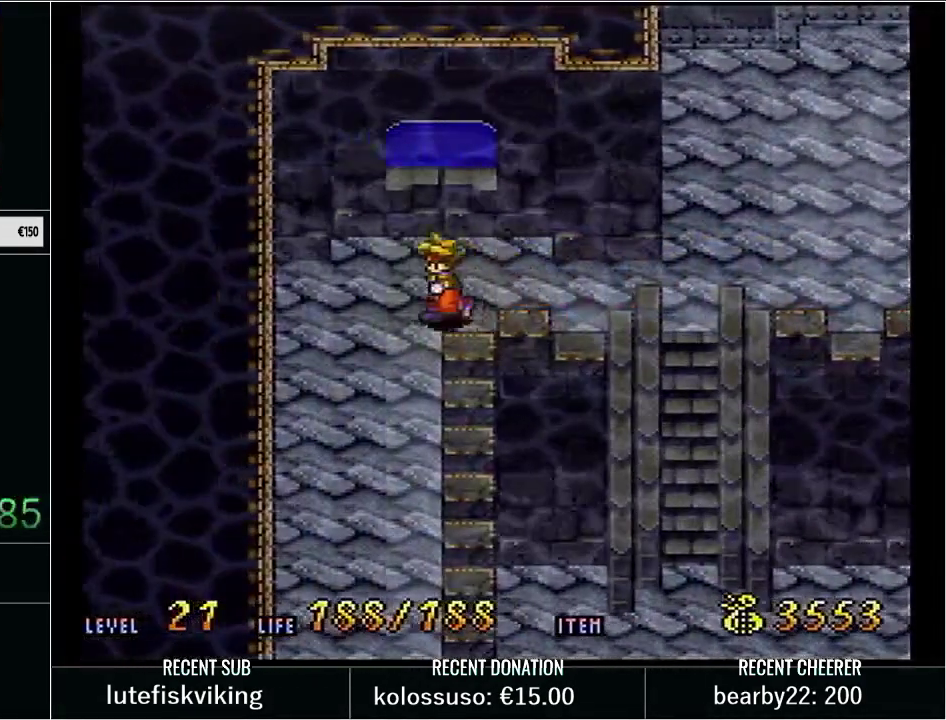
{"buttons": ["Y", "DPAD_DOWN"], "events": [[17, "DPAD_DOWN", "down"], [17, "DPAD_LEFT", "up"], [300, "DPAD_RIGHT", "down"], [417, "DPAD_RIGHT", "up"]]}
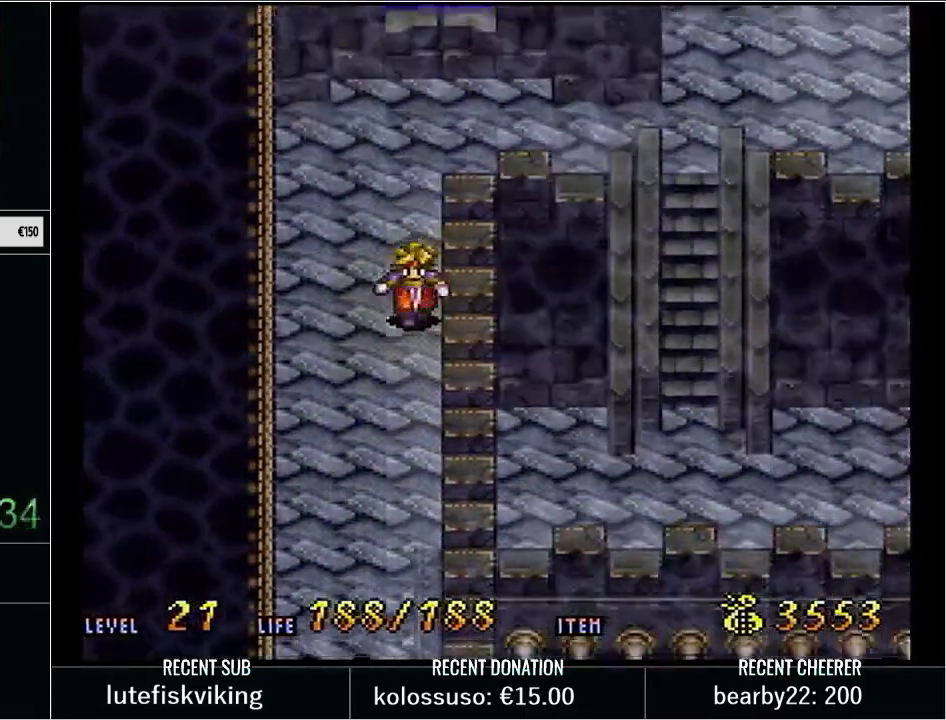
{"buttons": ["Y", "DPAD_DOWN"], "events": []}
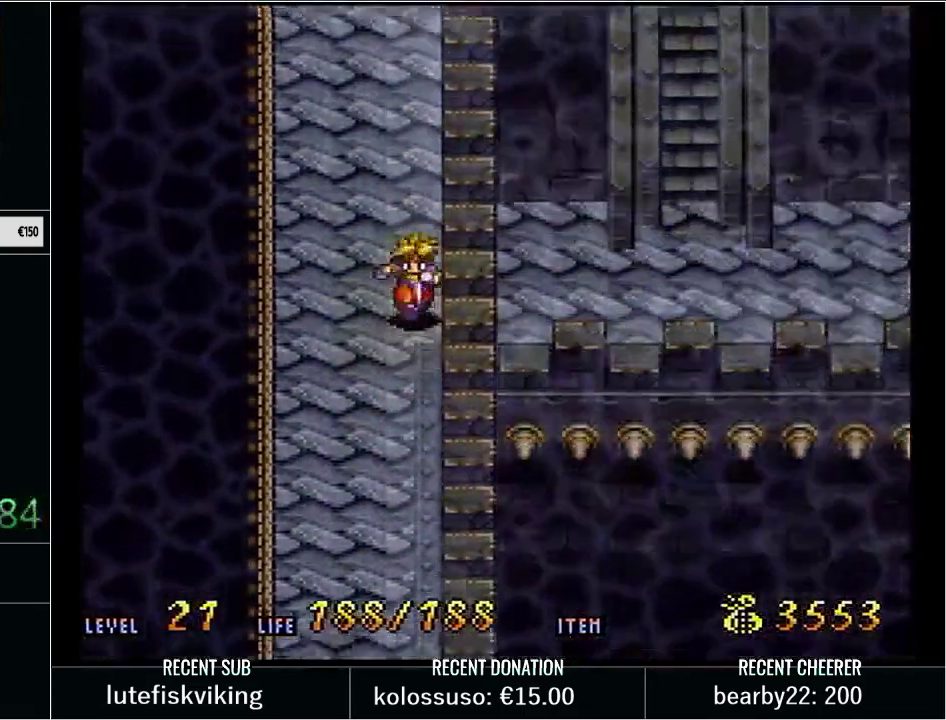
{"buttons": ["Y", "DPAD_DOWN"], "events": []}
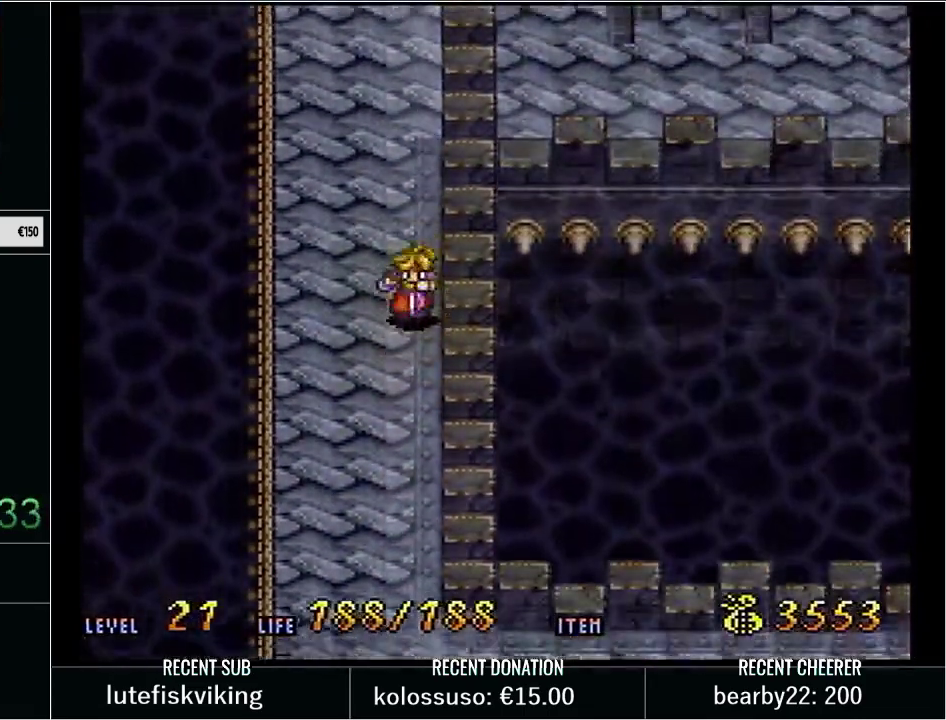
{"buttons": ["Y", "DPAD_DOWN"], "events": []}
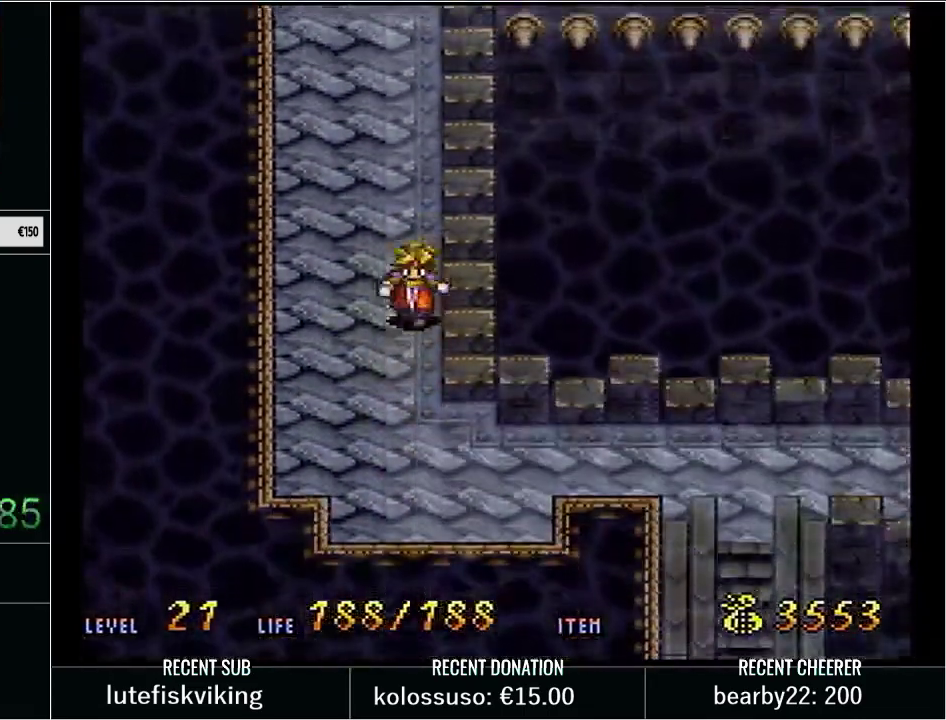
{"buttons": ["Y", "DPAD_RIGHT"], "events": [[267, "DPAD_RIGHT", "down"], [300, "DPAD_DOWN", "up"]]}
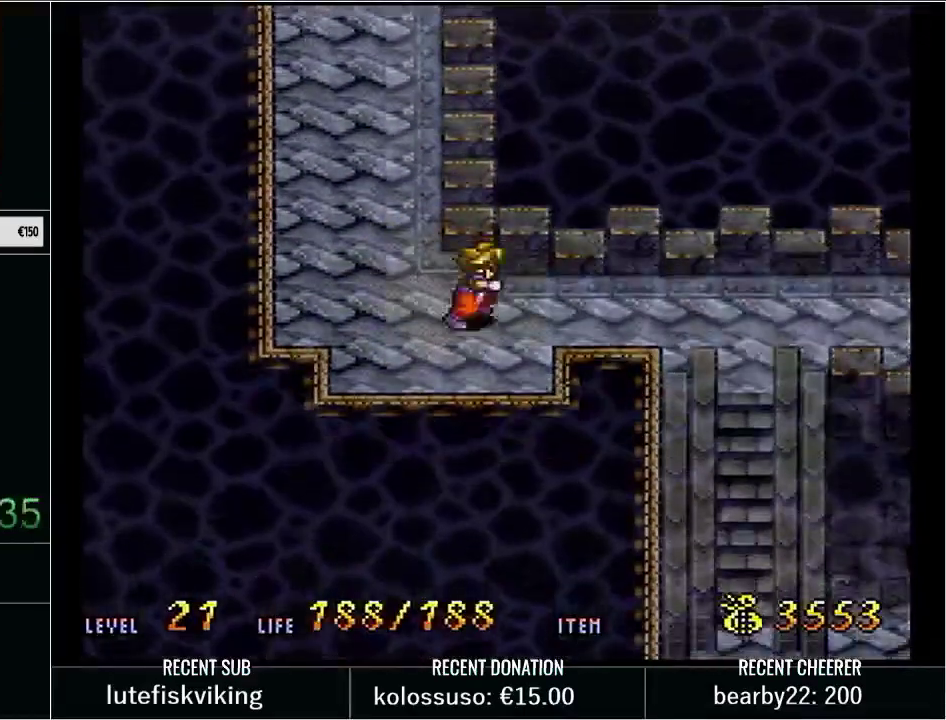
{"buttons": ["Y", "DPAD_RIGHT"], "events": []}
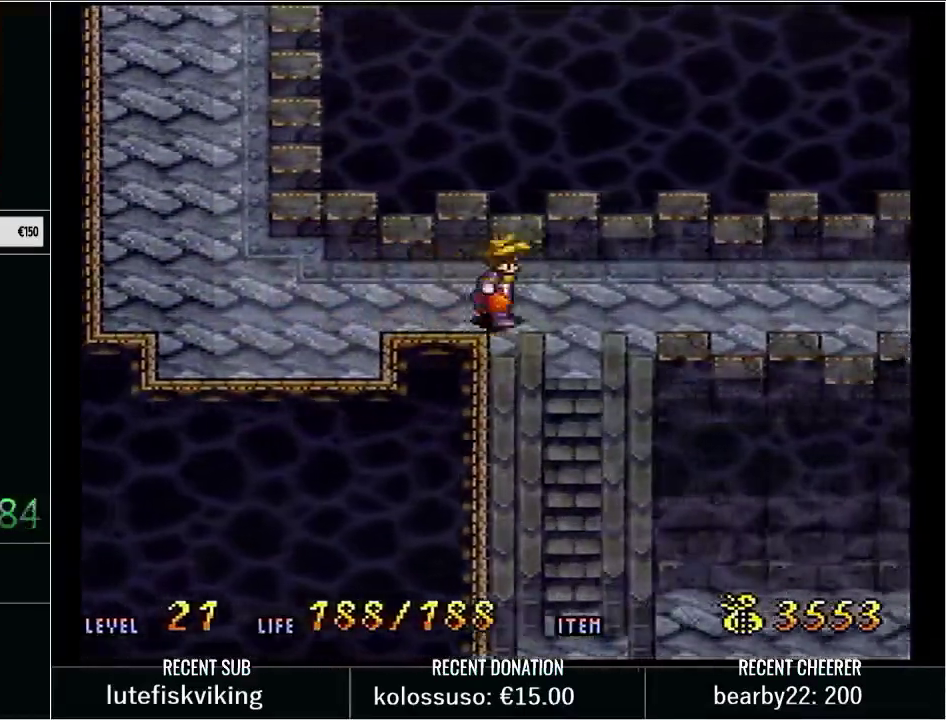
{"buttons": ["Y", "DPAD_DOWN"], "events": [[50, "DPAD_DOWN", "down"], [50, "DPAD_RIGHT", "up"], [167, "DPAD_RIGHT", "down"], [417, "DPAD_RIGHT", "up"]]}
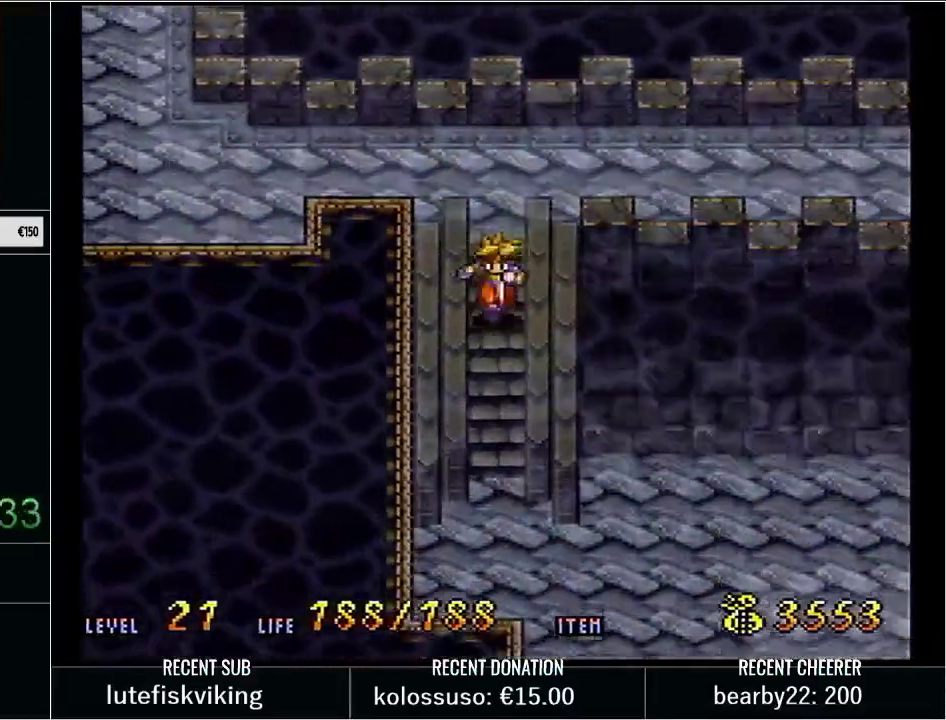
{"buttons": ["Y", "DPAD_DOWN"], "events": []}
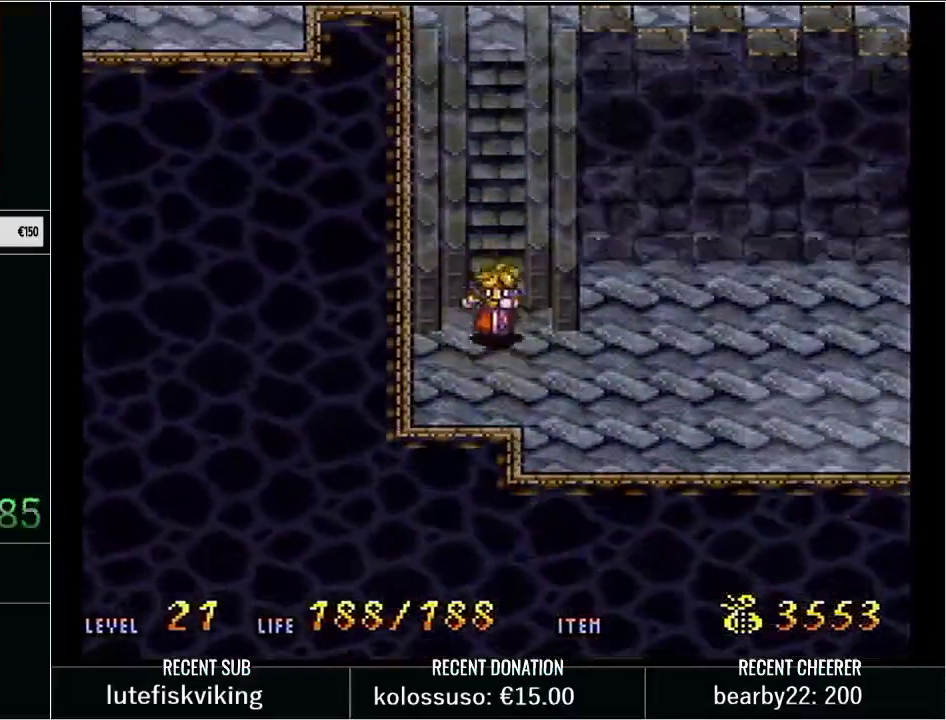
{"buttons": ["Y", "DPAD_UP", "DPAD_RIGHT"], "events": [[17, "DPAD_DOWN", "up"], [17, "DPAD_RIGHT", "down"], [100, "DPAD_UP", "down"]]}
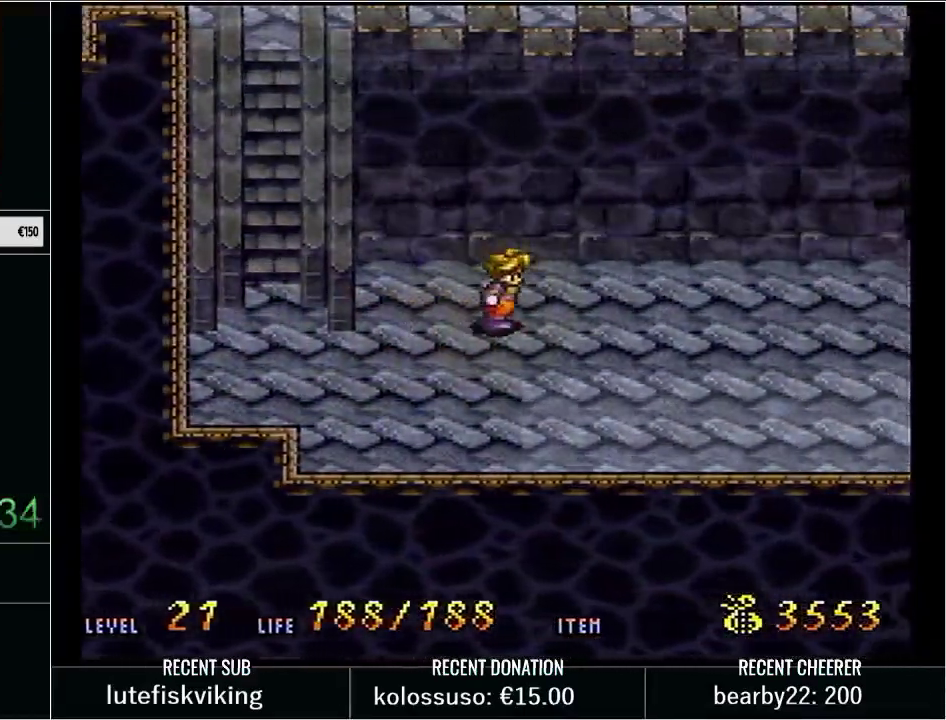
{"buttons": ["Y", "DPAD_RIGHT"], "events": [[200, "DPAD_UP", "up"]]}
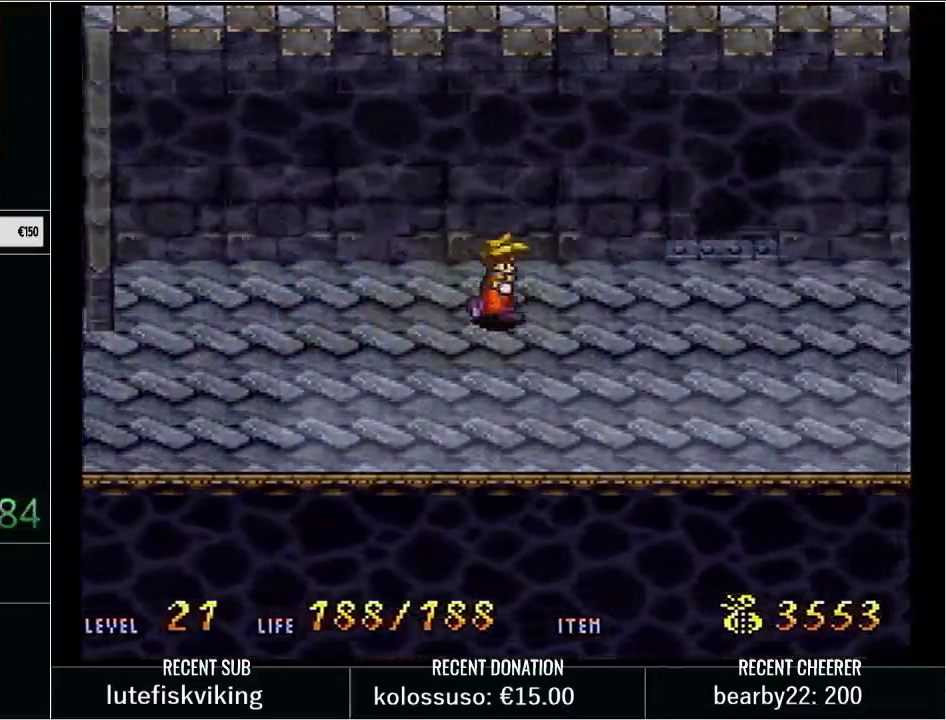
{"buttons": ["START"], "events": [[350, "DPAD_UP", "down"], [350, "Y", "up"], [383, "DPAD_RIGHT", "up"], [417, "DPAD_UP", "up"], [483, "START", "down"]]}
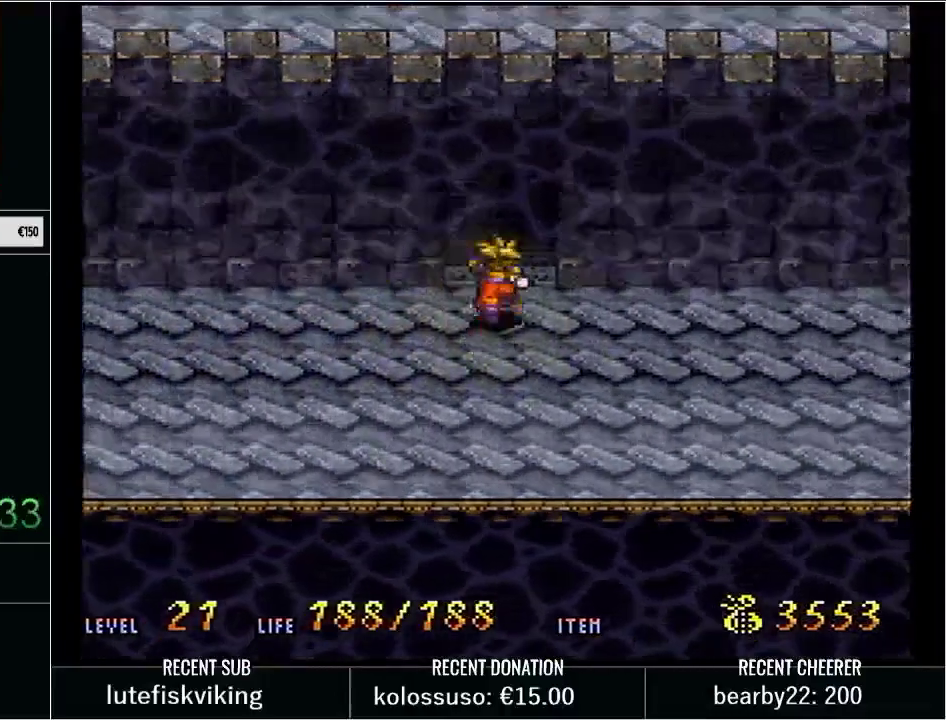
{"buttons": ["DPAD_DOWN", "START"], "events": [[133, "START", "up"], [450, "DPAD_DOWN", "down"], [450, "START", "down"]]}